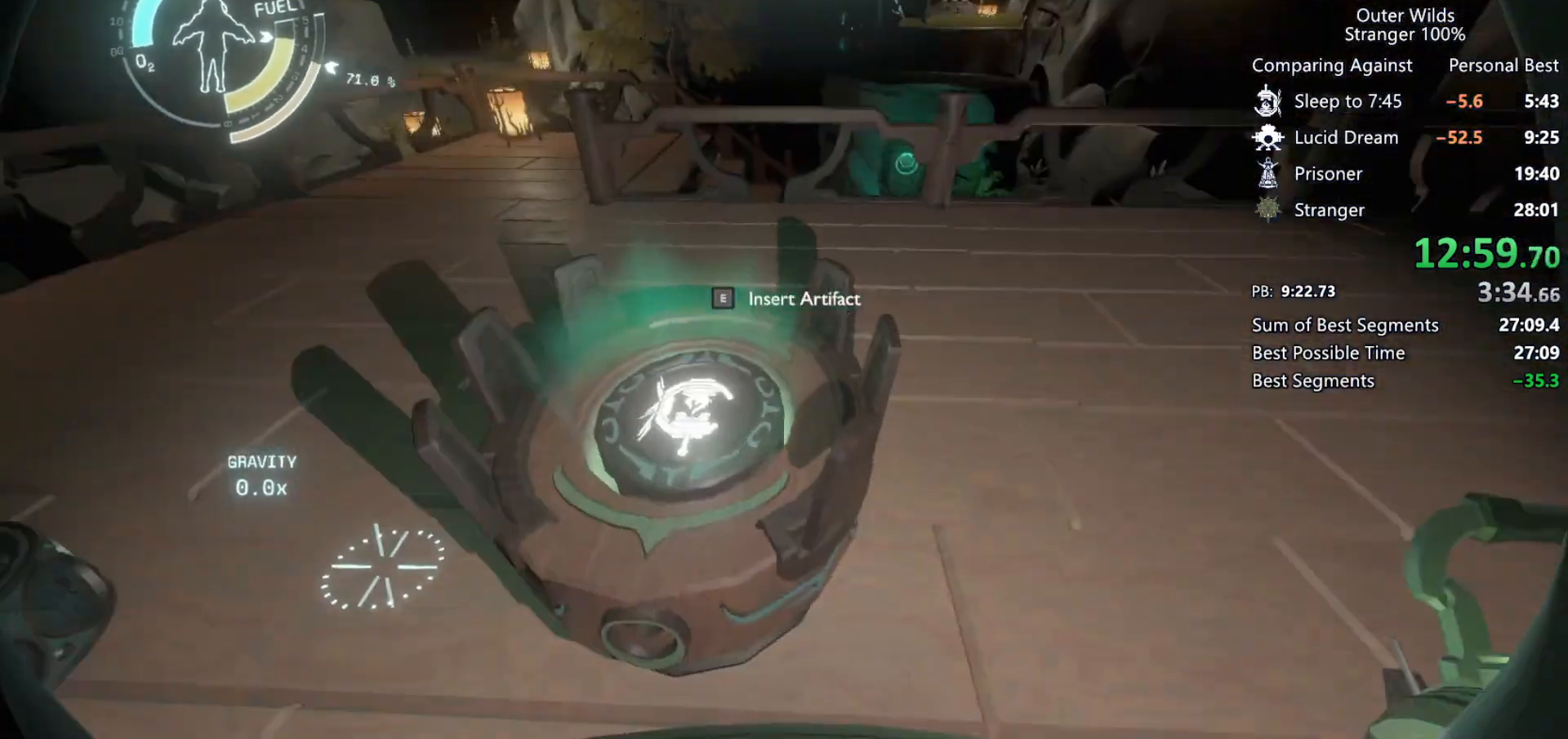
Gameplay with keyboard and mouse; each line is a JSON object with the keys and mouse buttons held at the frame after it. "events" lists presses ("down") and releases ("up") of "a", "ctrl", "d", "e", "f", "q", "r", "s", "shift", "space", "tab", "w", "mouse_left", "mouse_wheel", "mouse_right", "mouse_mb4" and "mouse_mb5" between this image and that frame as [ms after this image, input, new state], when the widget could be followed in between. "mouse_left", "mouse_wheel", "mouse_right", "mouse_mb4", "mouse_mb5" = the "left", "wheel", "right", "mb4", "mb5" buttons of the "mouse" list. No other keys are recorded. "wheel" means that the mouse wheel is clicked or scrolled. Mouse movement is not recorded.
{"keys": ["shift", "space", "w"], "mouse": [], "events": [[33, "d", "down"], [133, "w", "down"], [267, "d", "up"], [433, "shift", "down"], [433, "space", "down"]]}
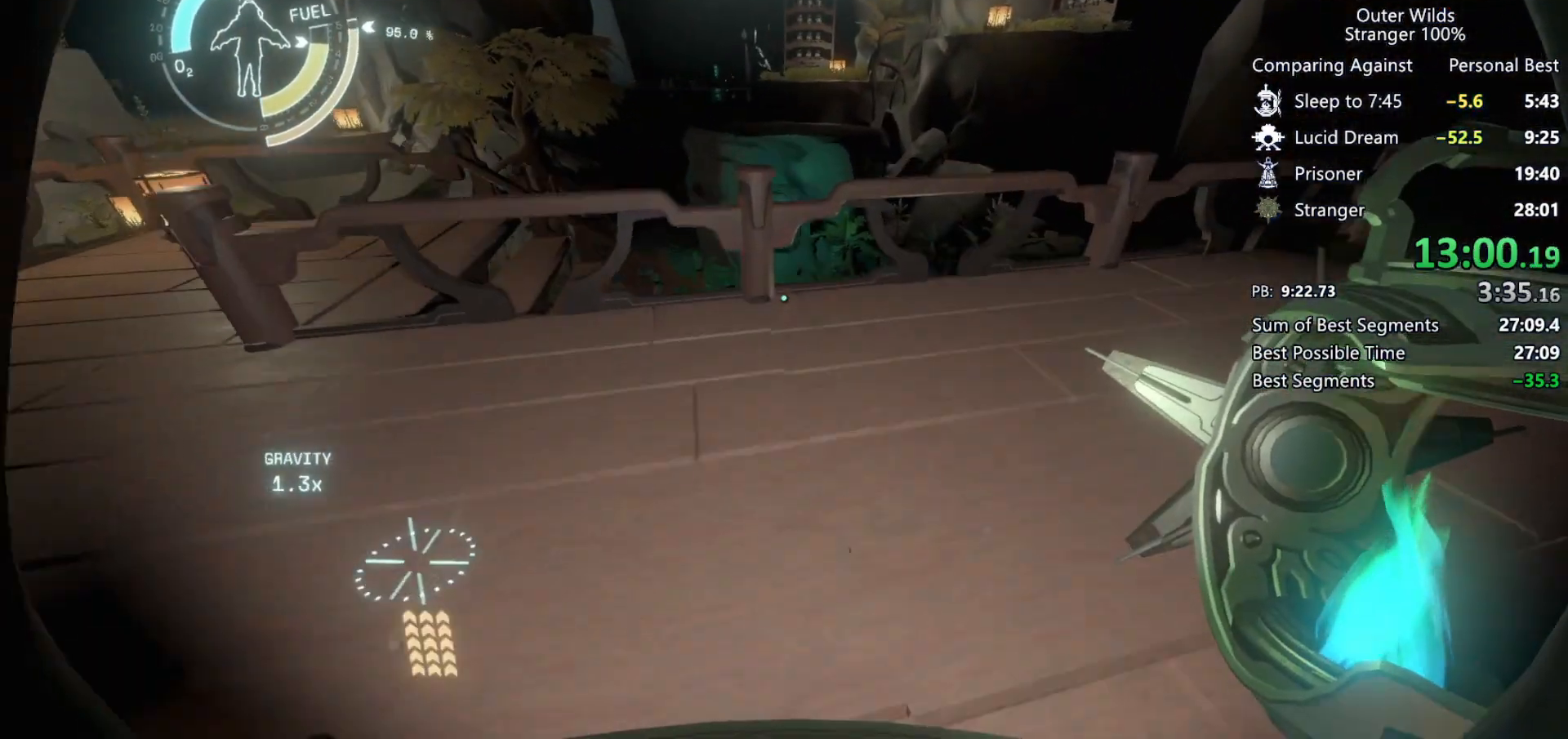
{"keys": ["w"], "mouse": [], "events": [[267, "space", "up"], [333, "a", "down"], [400, "shift", "up"], [467, "a", "up"]]}
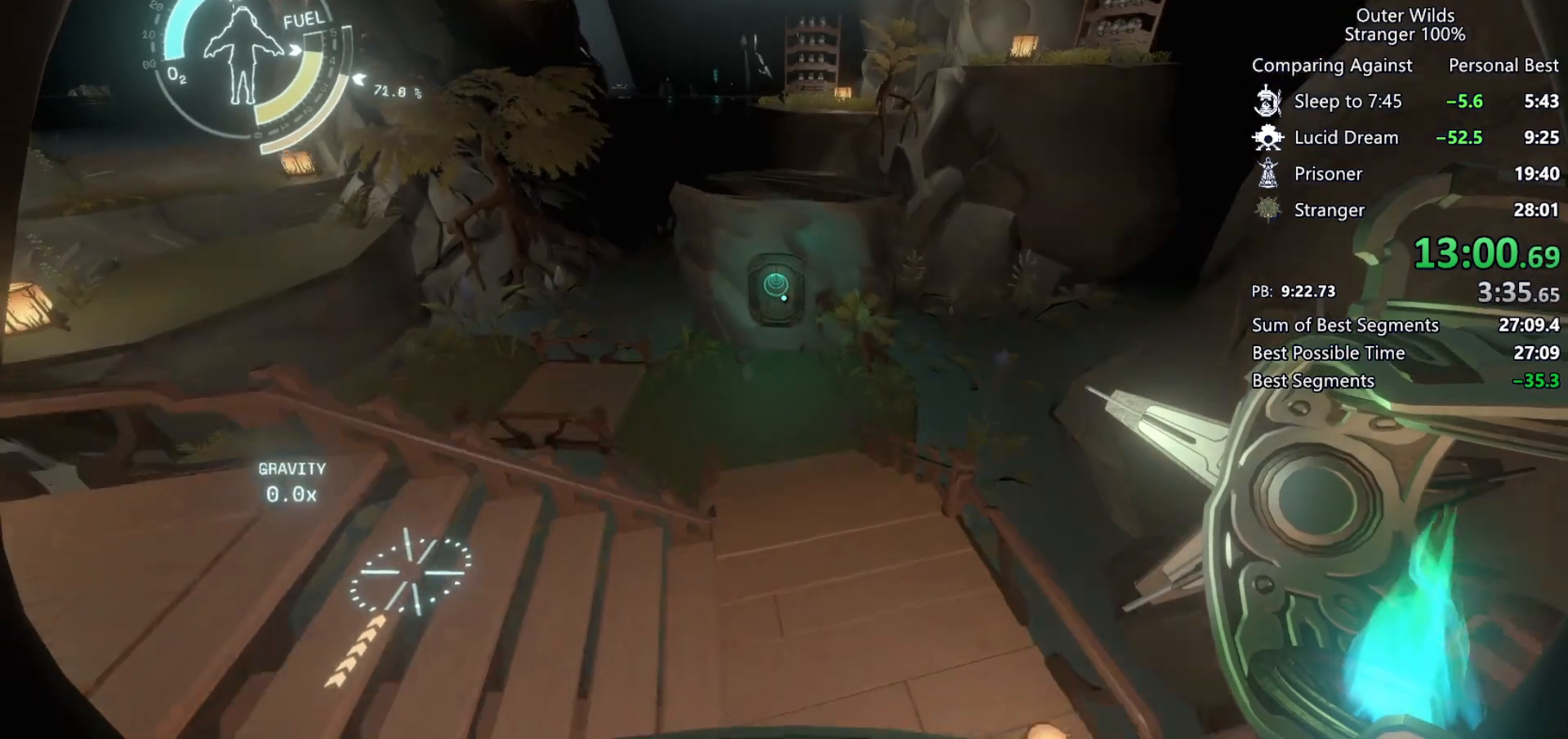
{"keys": ["w"], "mouse": [], "events": []}
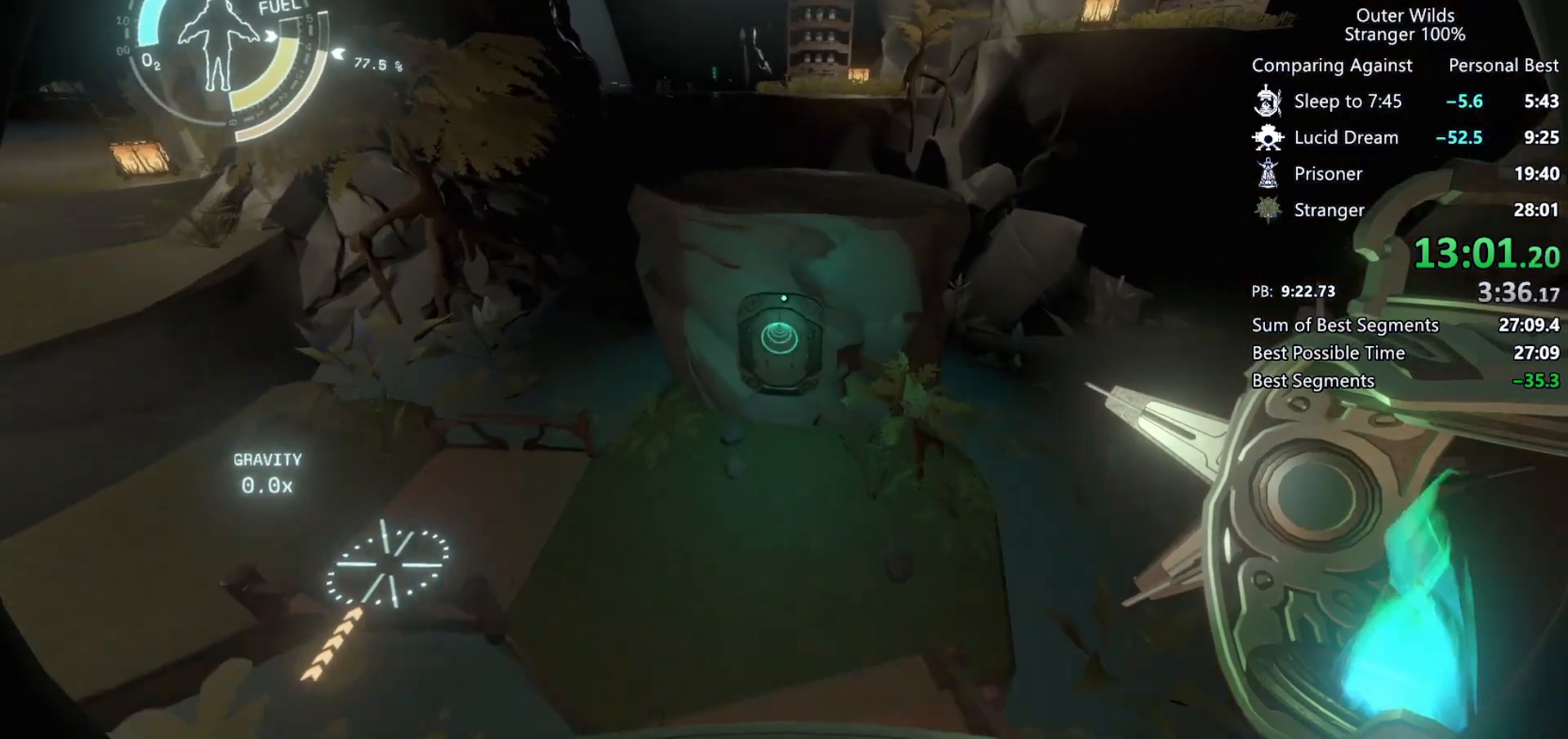
{"keys": [], "mouse": [], "events": [[200, "shift", "down"], [200, "space", "down"], [300, "space", "up"], [333, "shift", "up"], [367, "w", "up"]]}
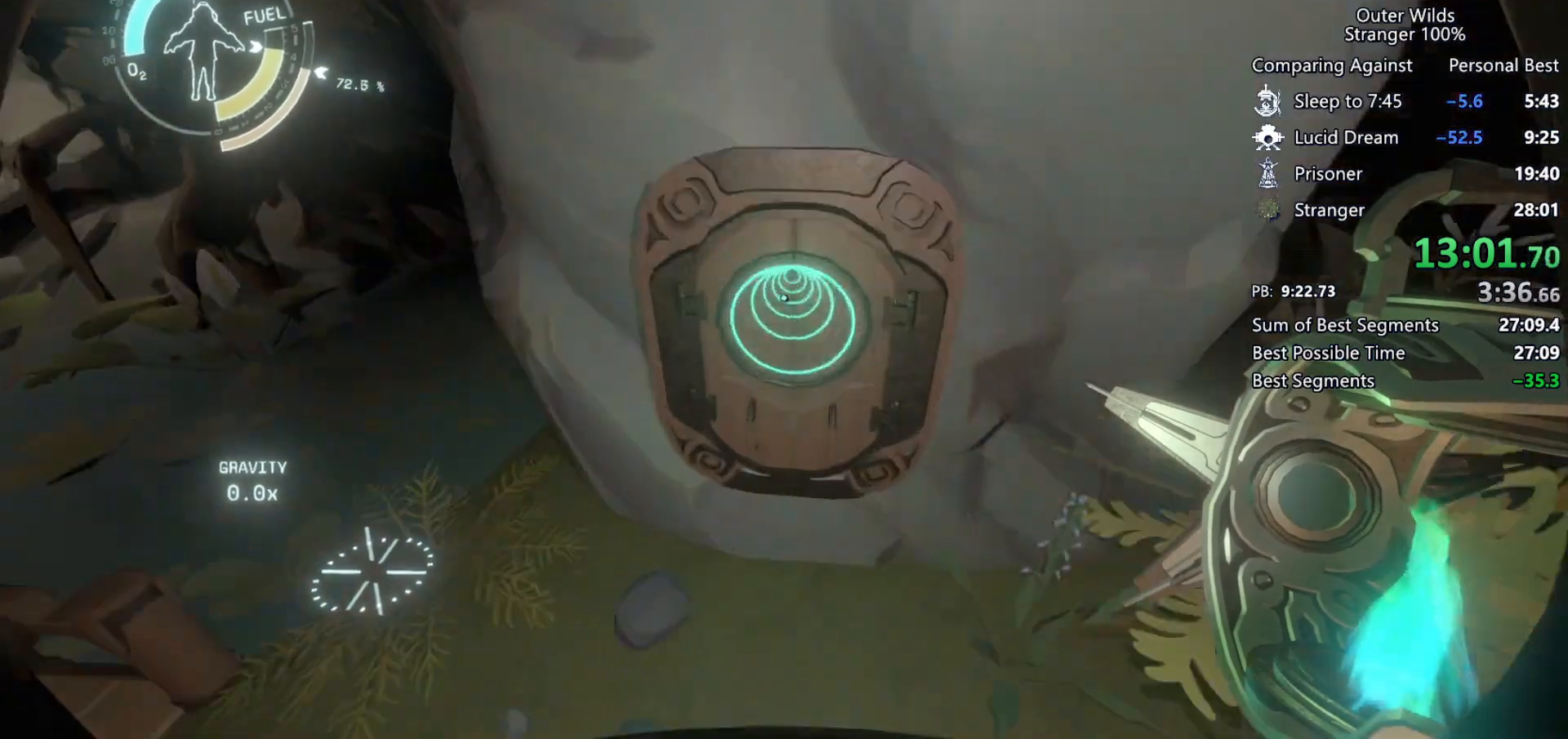
{"keys": ["a", "w"], "mouse": [], "events": [[67, "e", "down"], [167, "e", "up"], [167, "s", "down"], [200, "a", "down"], [300, "s", "up"], [500, "w", "down"]]}
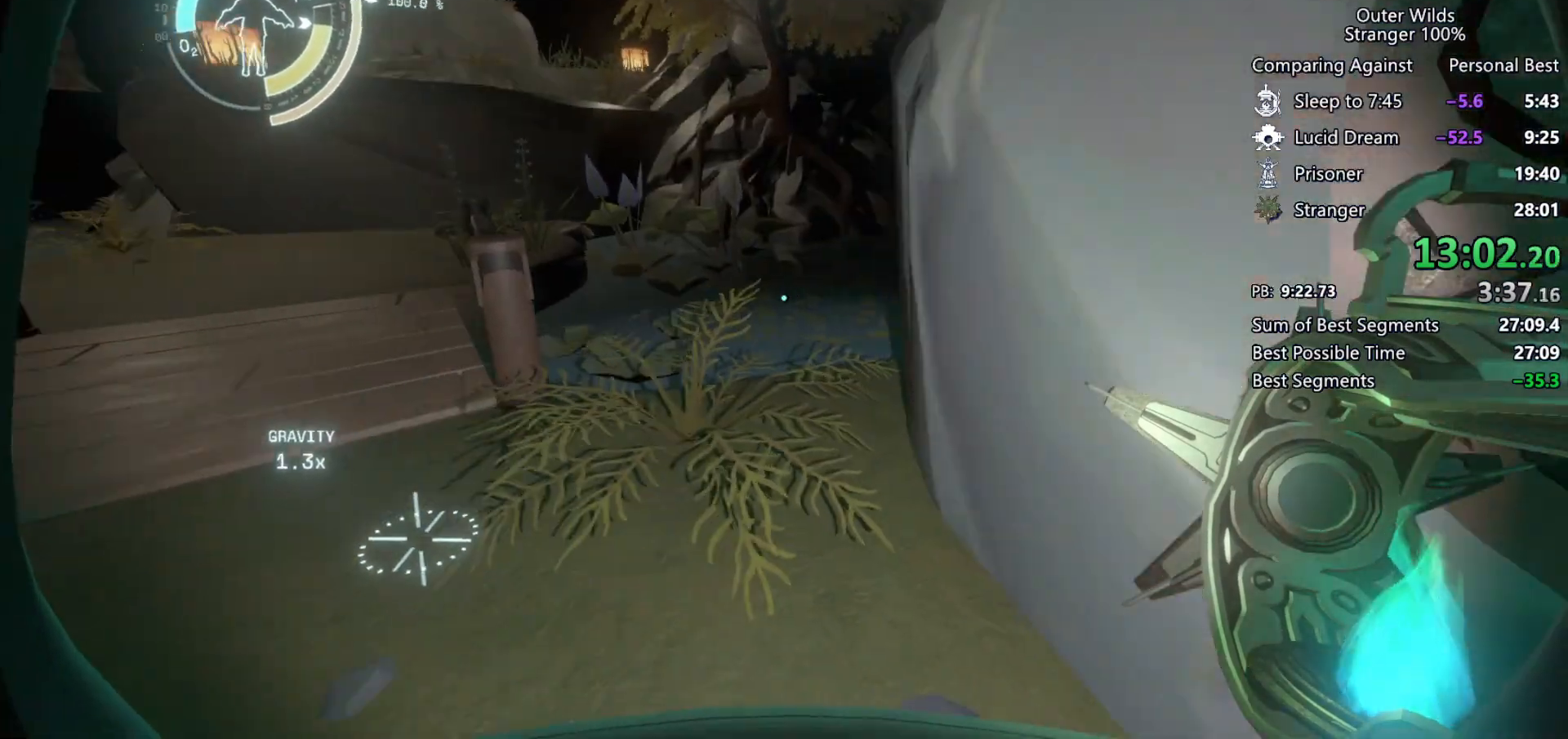
{"keys": ["space", "w"], "mouse": [], "events": [[133, "a", "up"], [367, "space", "down"]]}
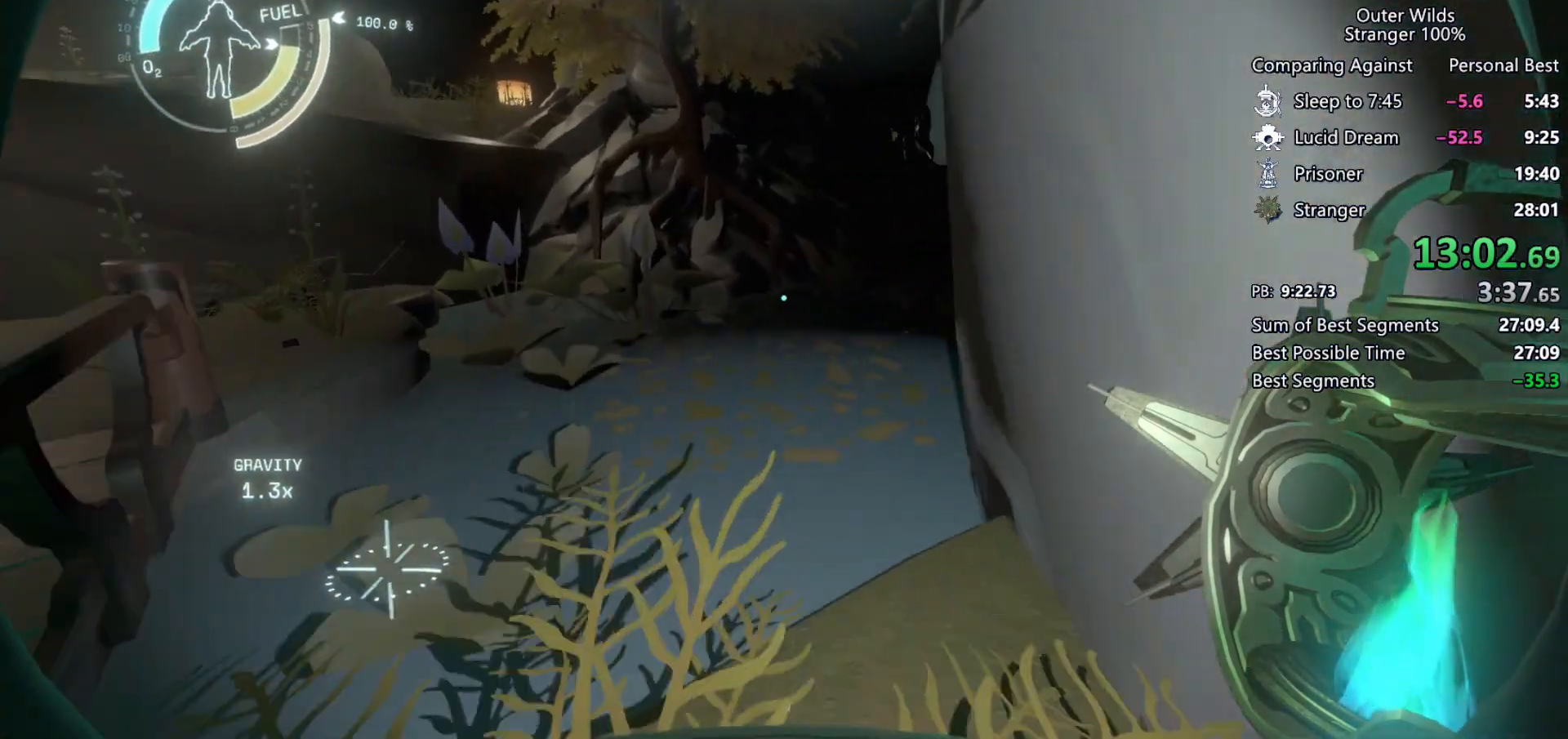
{"keys": ["d", "shift", "space", "w"], "mouse": [], "events": [[100, "space", "up"], [167, "shift", "down"], [233, "space", "down"], [333, "d", "down"]]}
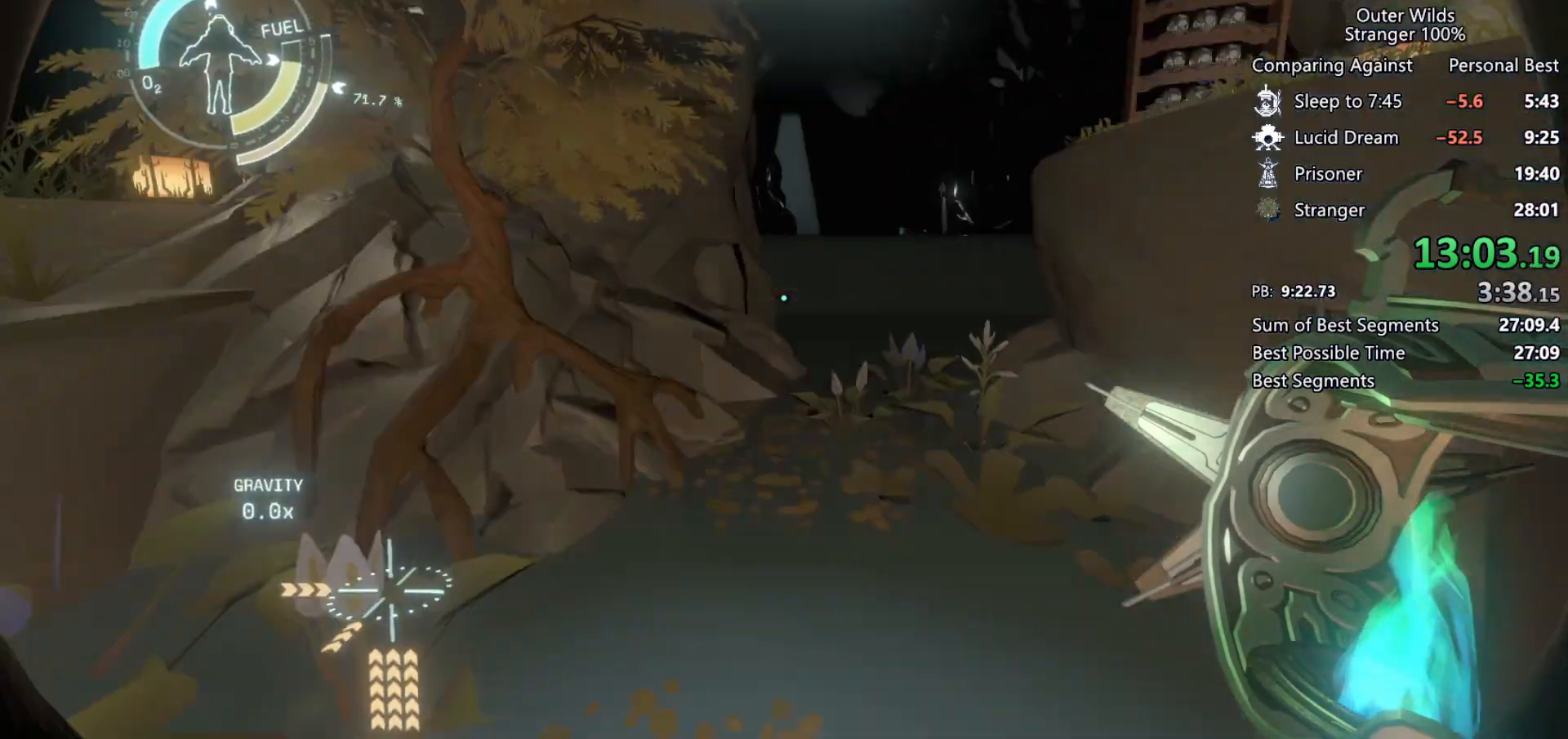
{"keys": ["d", "shift", "w"], "mouse": [], "events": [[367, "space", "up"]]}
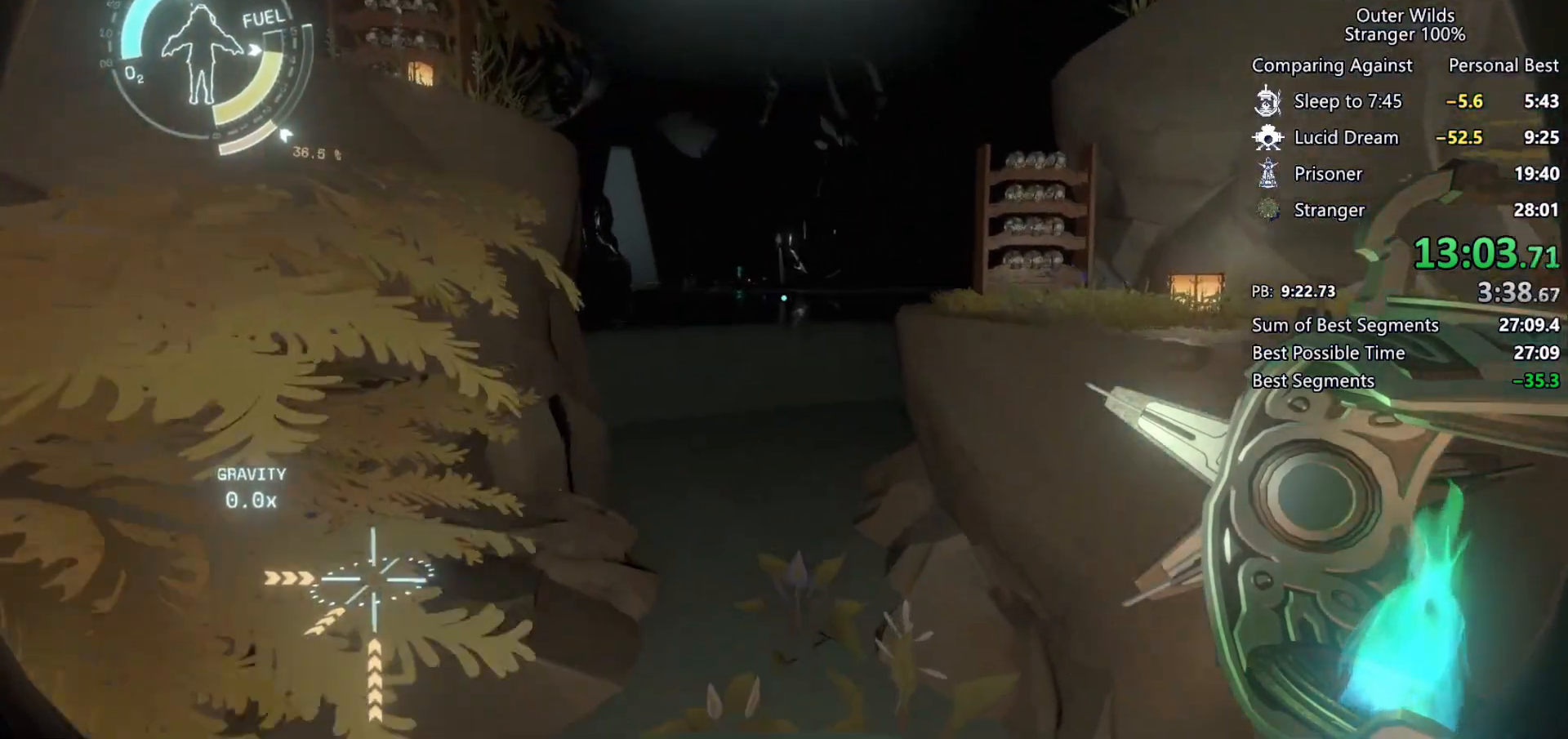
{"keys": ["shift", "w"], "mouse": [], "events": [[67, "d", "up"]]}
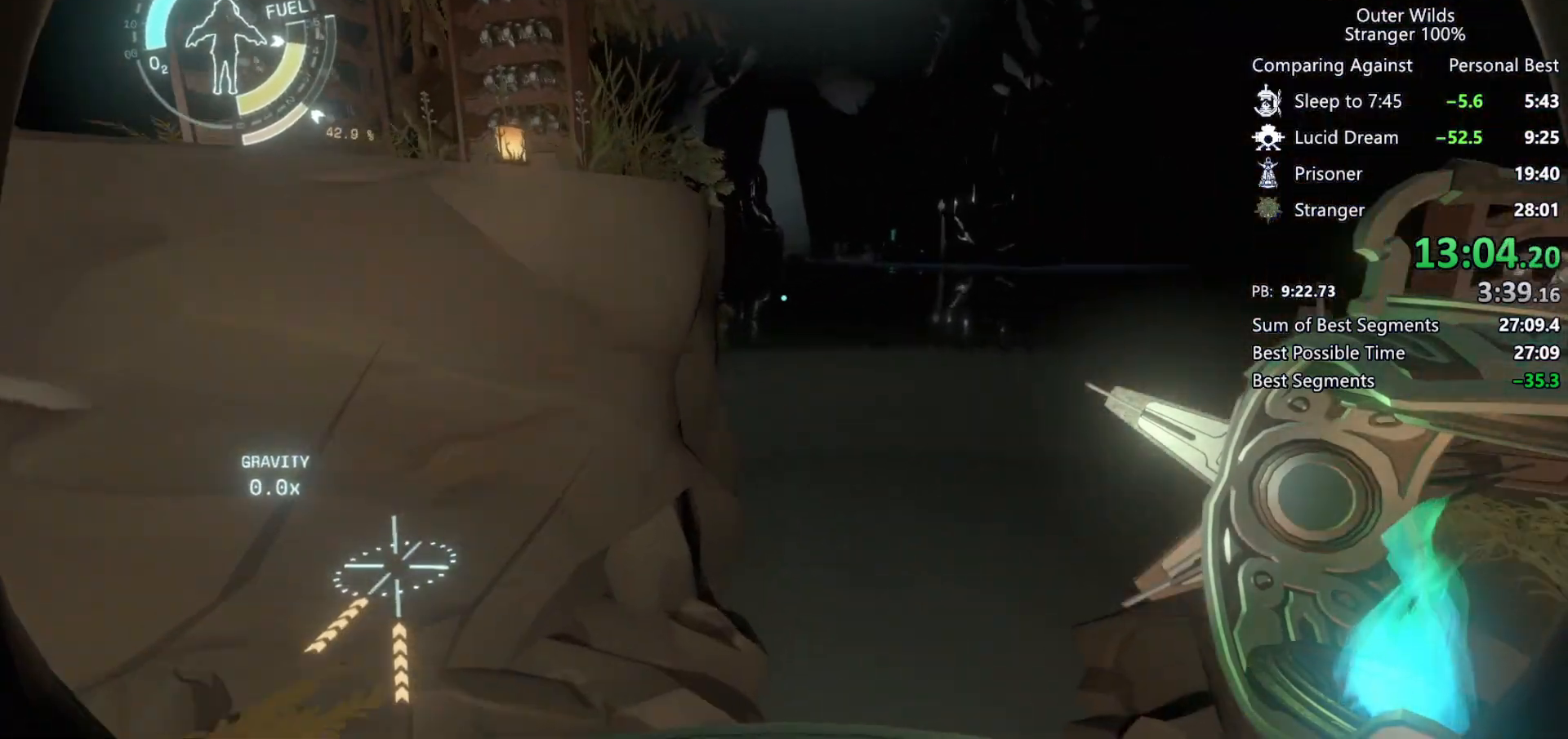
{"keys": ["shift", "space", "w"], "mouse": [], "events": [[333, "space", "down"]]}
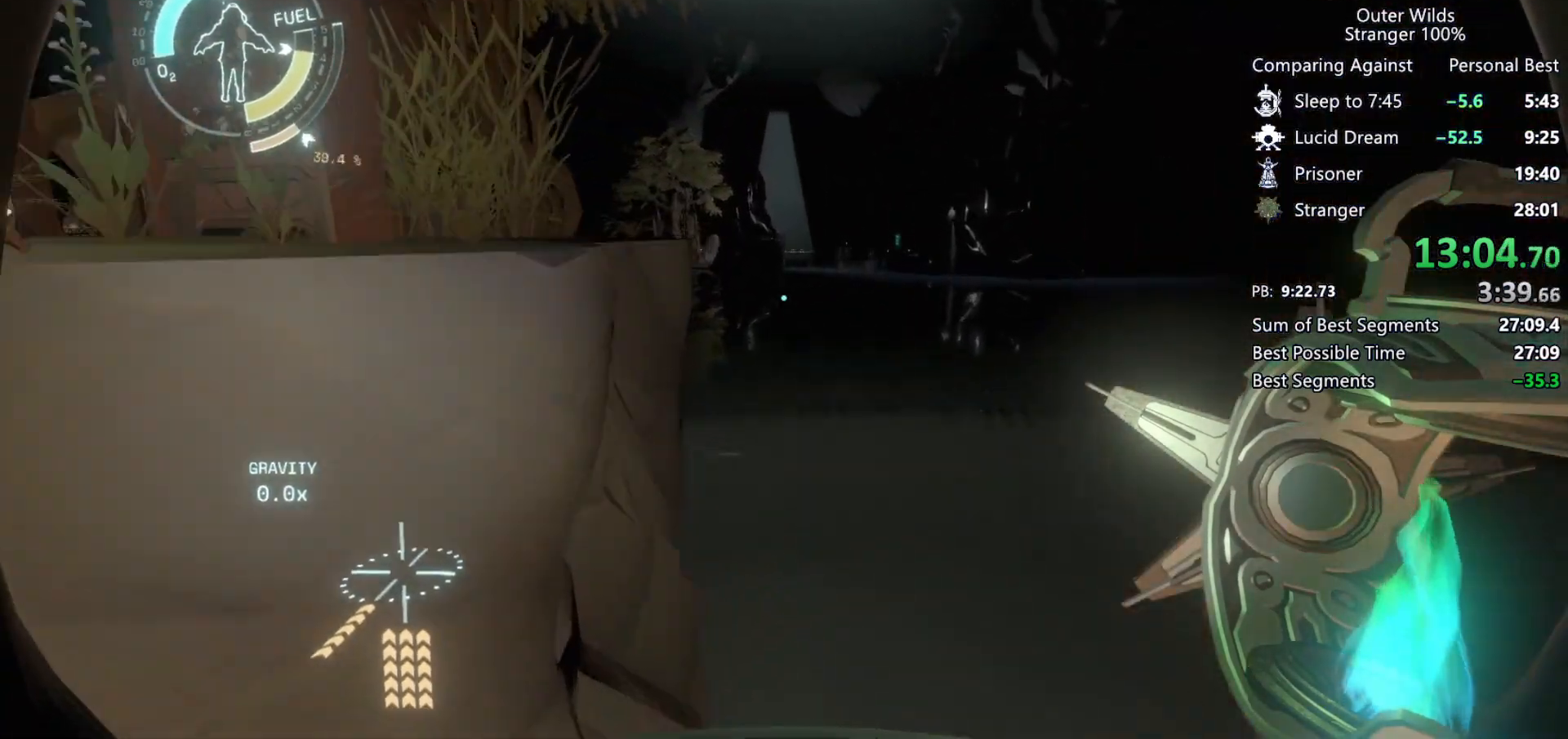
{"keys": ["a", "shift", "w"], "mouse": [], "events": [[333, "a", "down"], [333, "space", "up"]]}
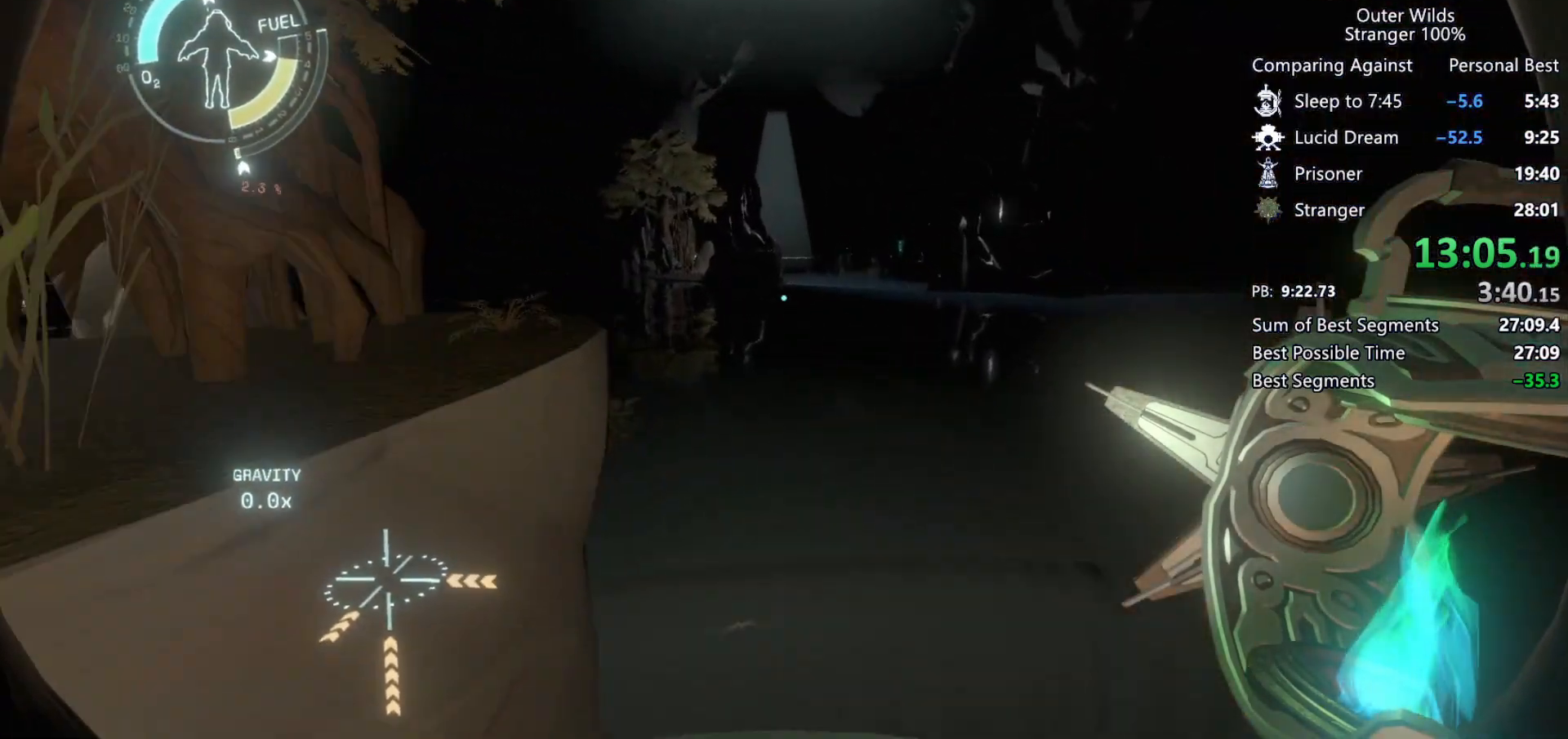
{"keys": ["shift", "w"], "mouse": [], "events": [[133, "a", "up"]]}
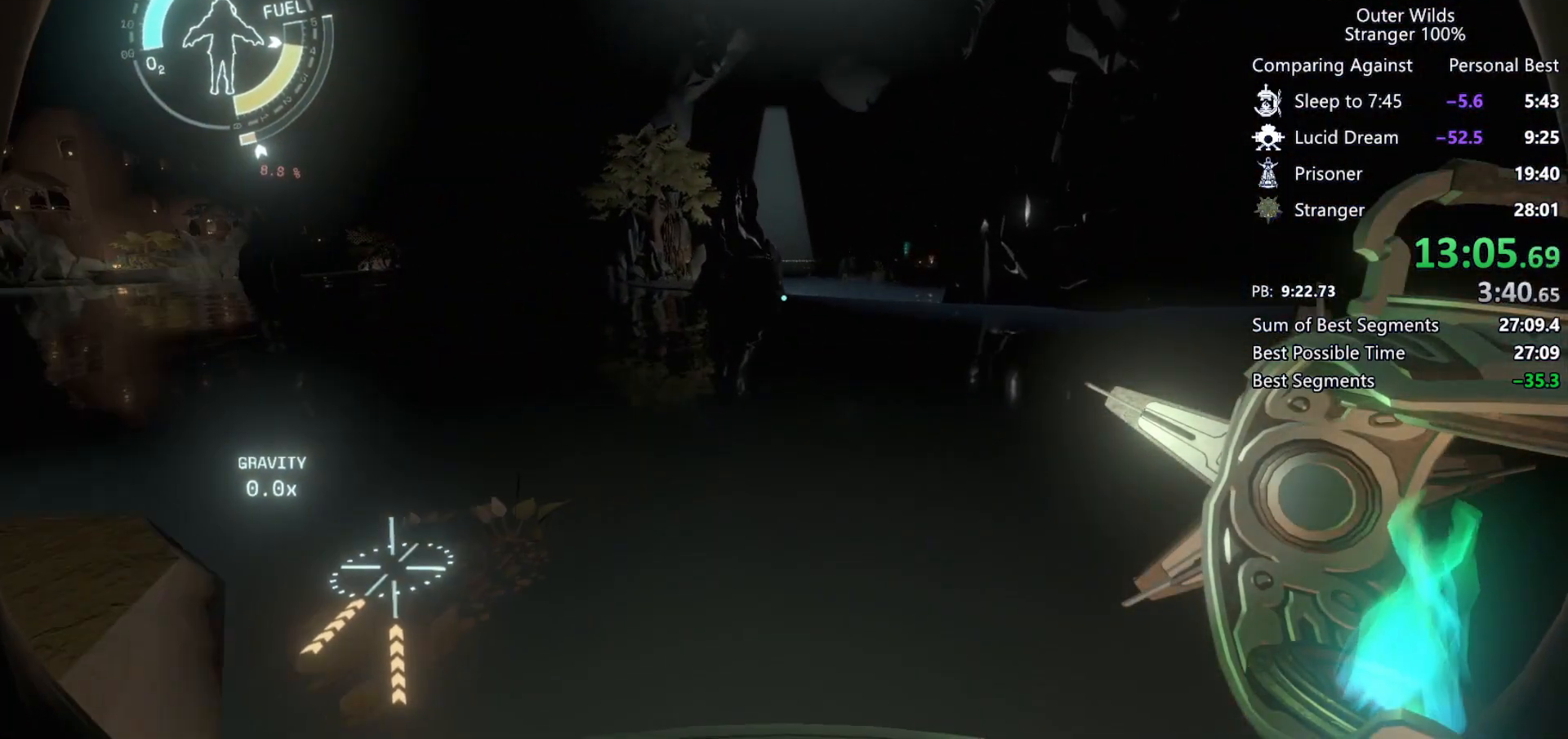
{"keys": ["shift", "space", "w"], "mouse": [], "events": [[400, "space", "down"]]}
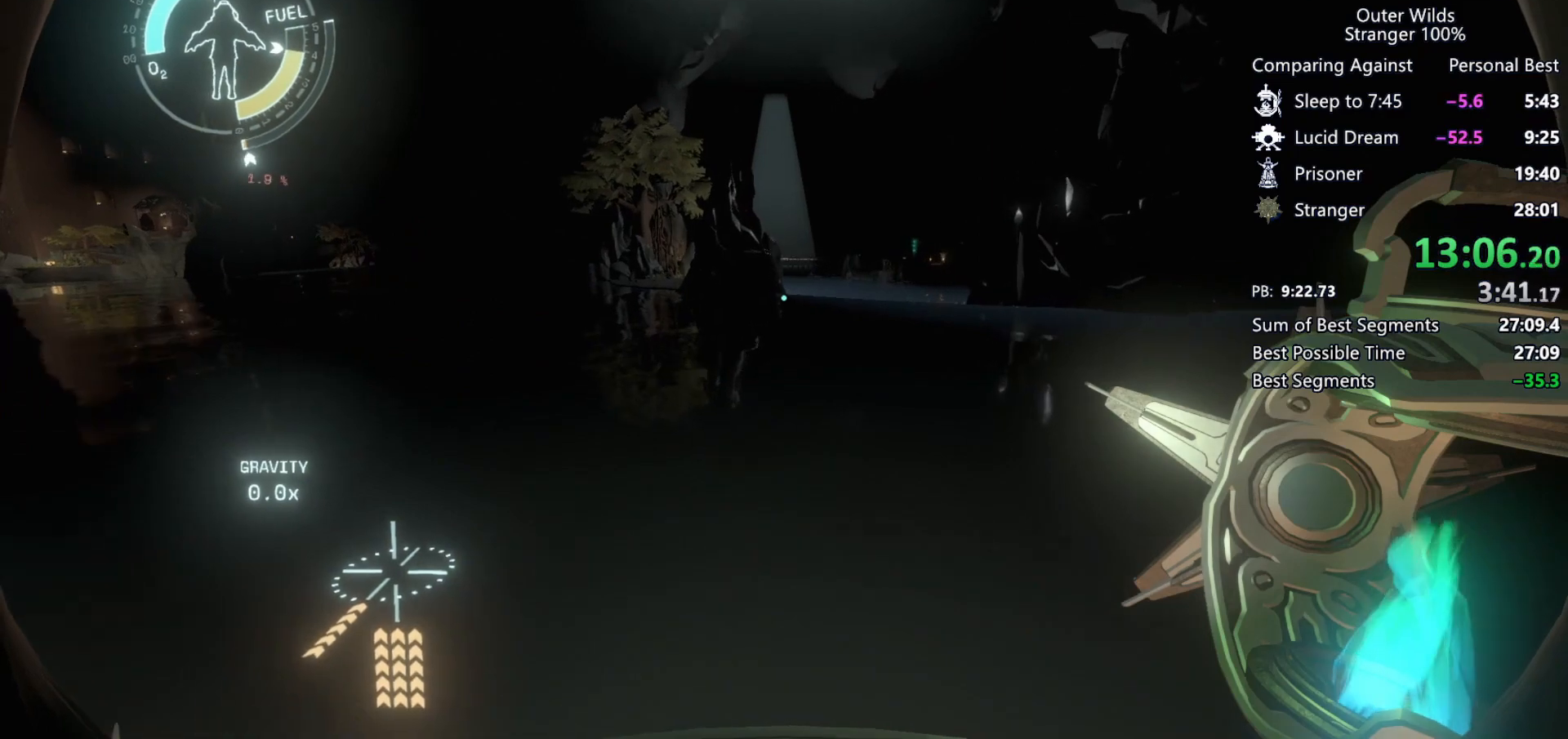
{"keys": ["shift", "w"], "mouse": [], "events": [[200, "space", "up"]]}
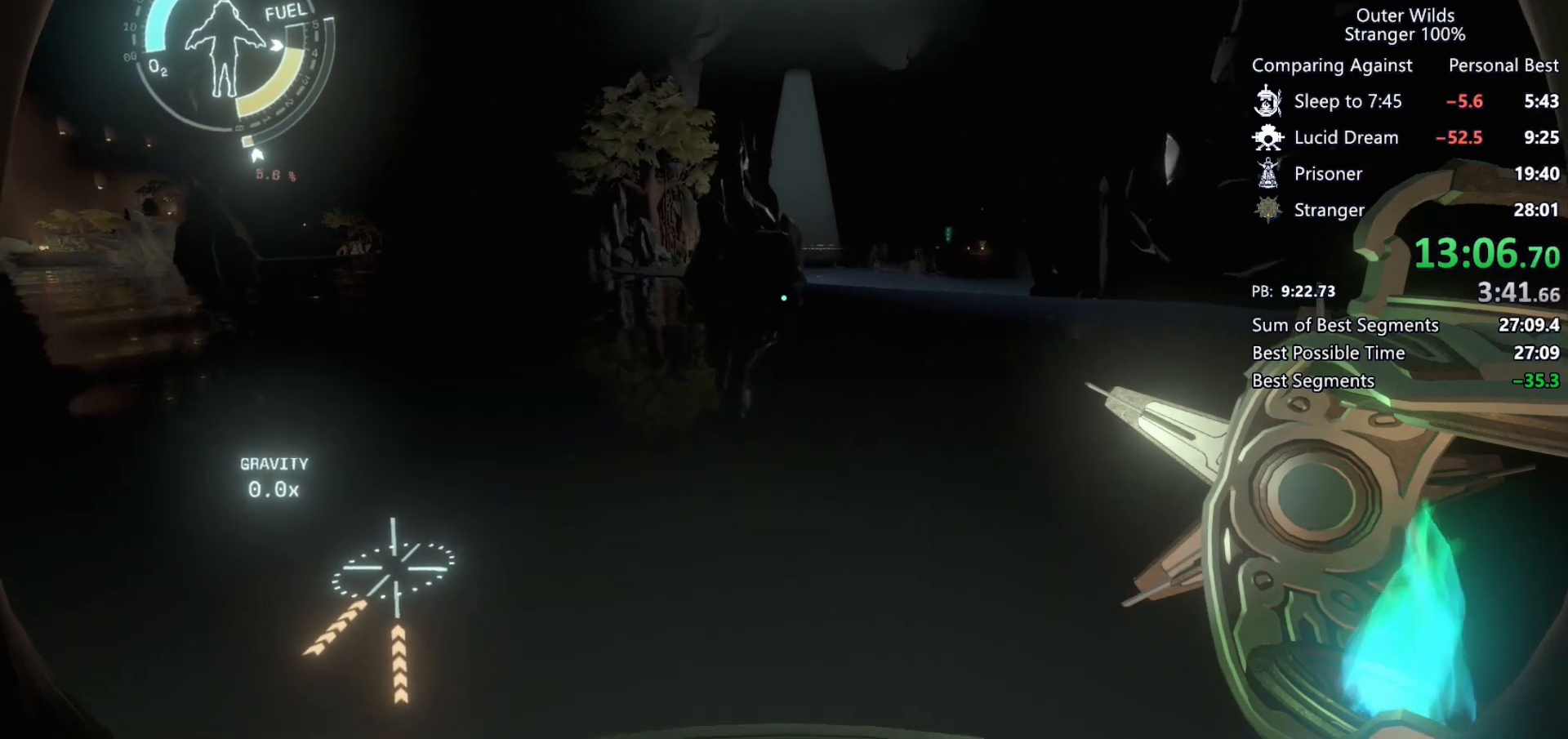
{"keys": ["space", "w"], "mouse": [], "events": [[33, "shift", "up"], [333, "space", "down"]]}
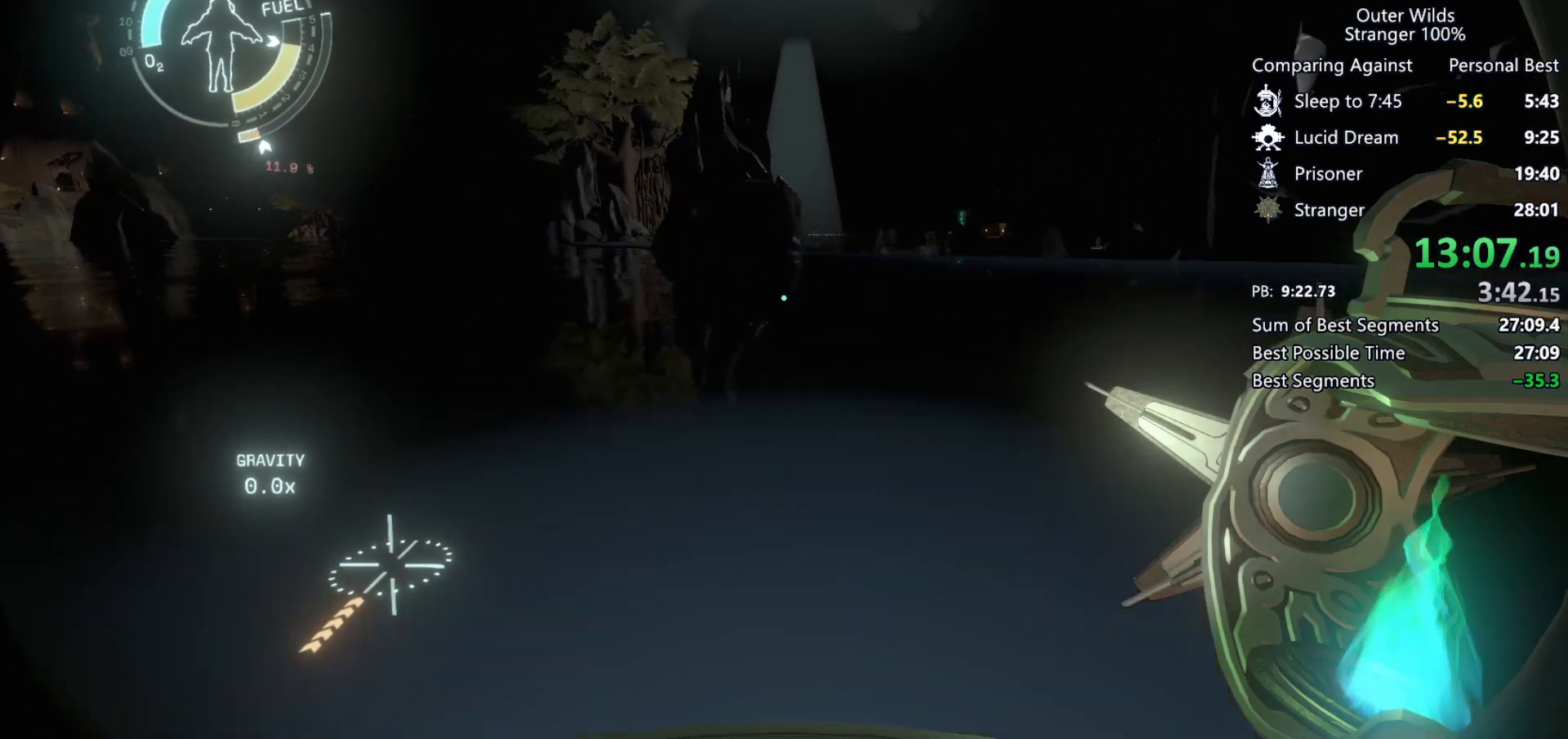
{"keys": ["shift", "space", "w"], "mouse": [], "events": [[167, "space", "up"], [267, "shift", "down"], [300, "space", "down"]]}
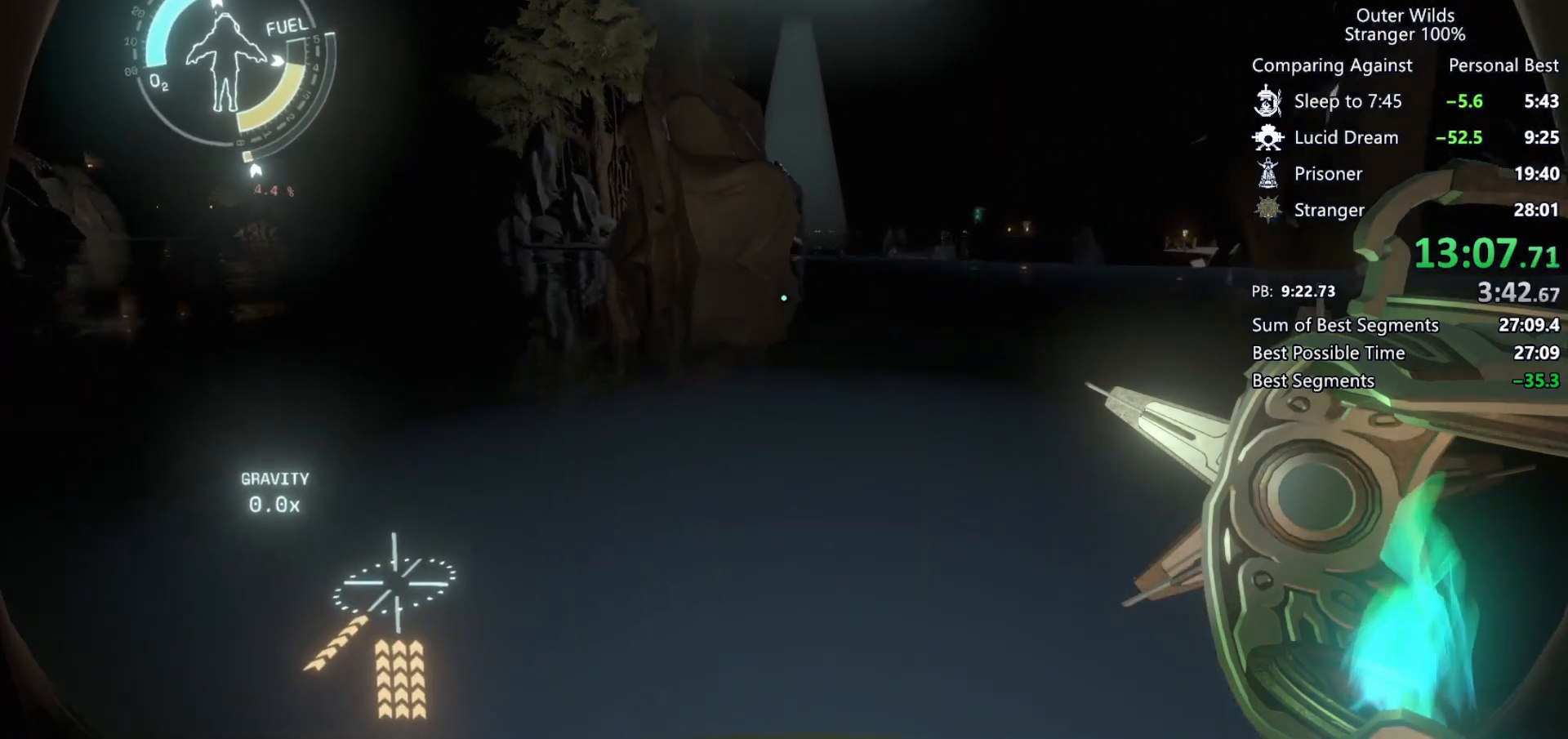
{"keys": ["w"], "mouse": [], "events": [[200, "space", "up"], [367, "shift", "up"]]}
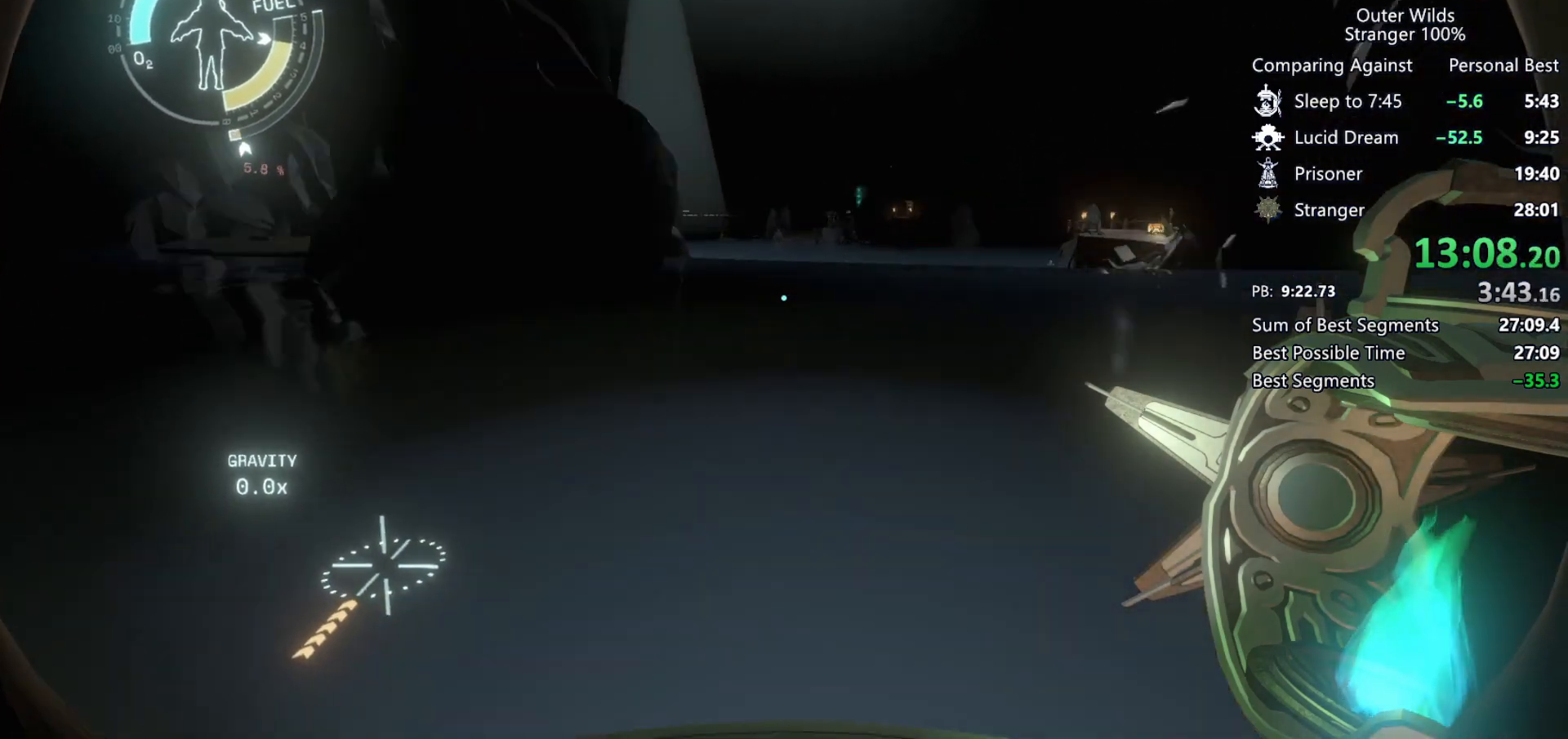
{"keys": ["w"], "mouse": [], "events": []}
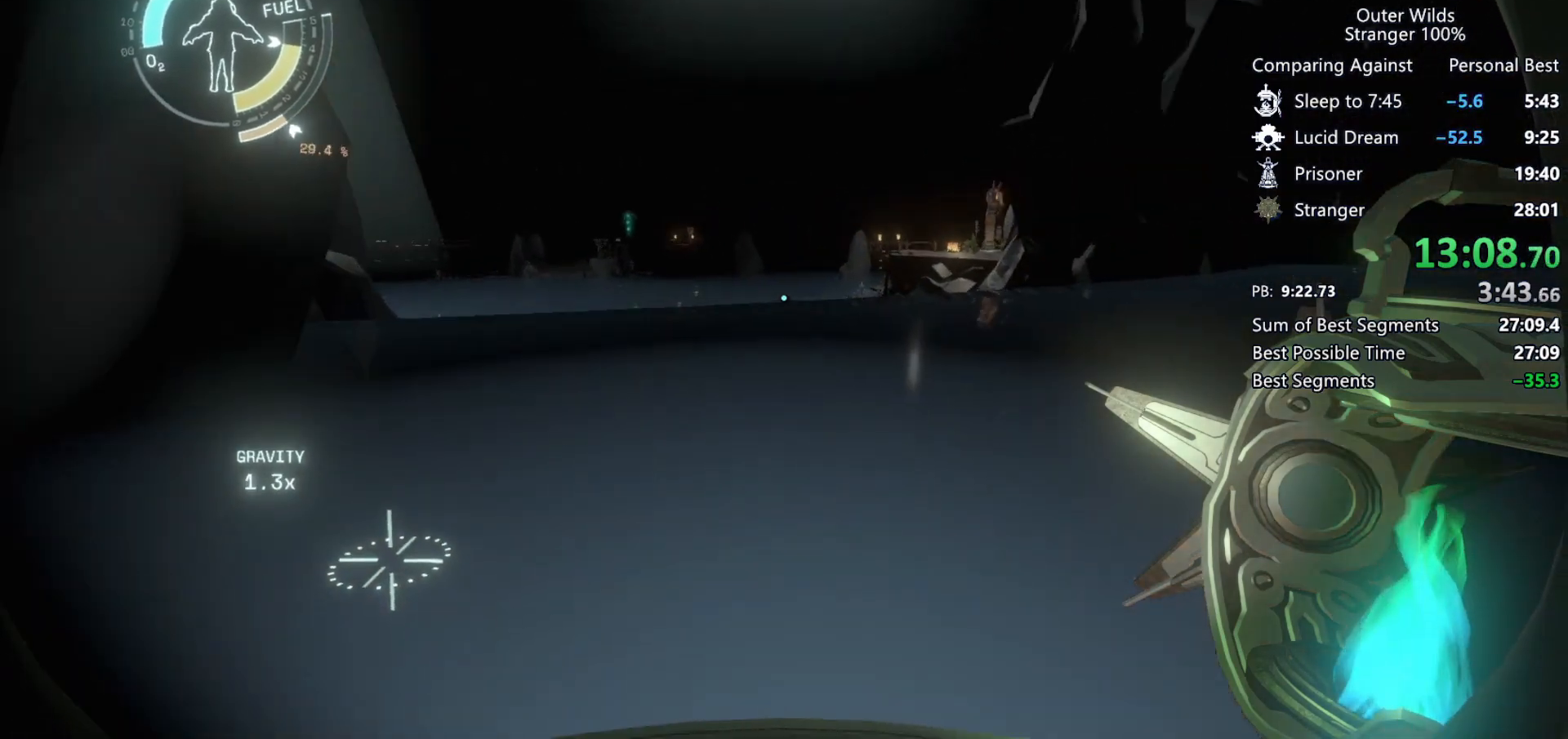
{"keys": ["space", "w"], "mouse": [], "events": [[333, "space", "down"]]}
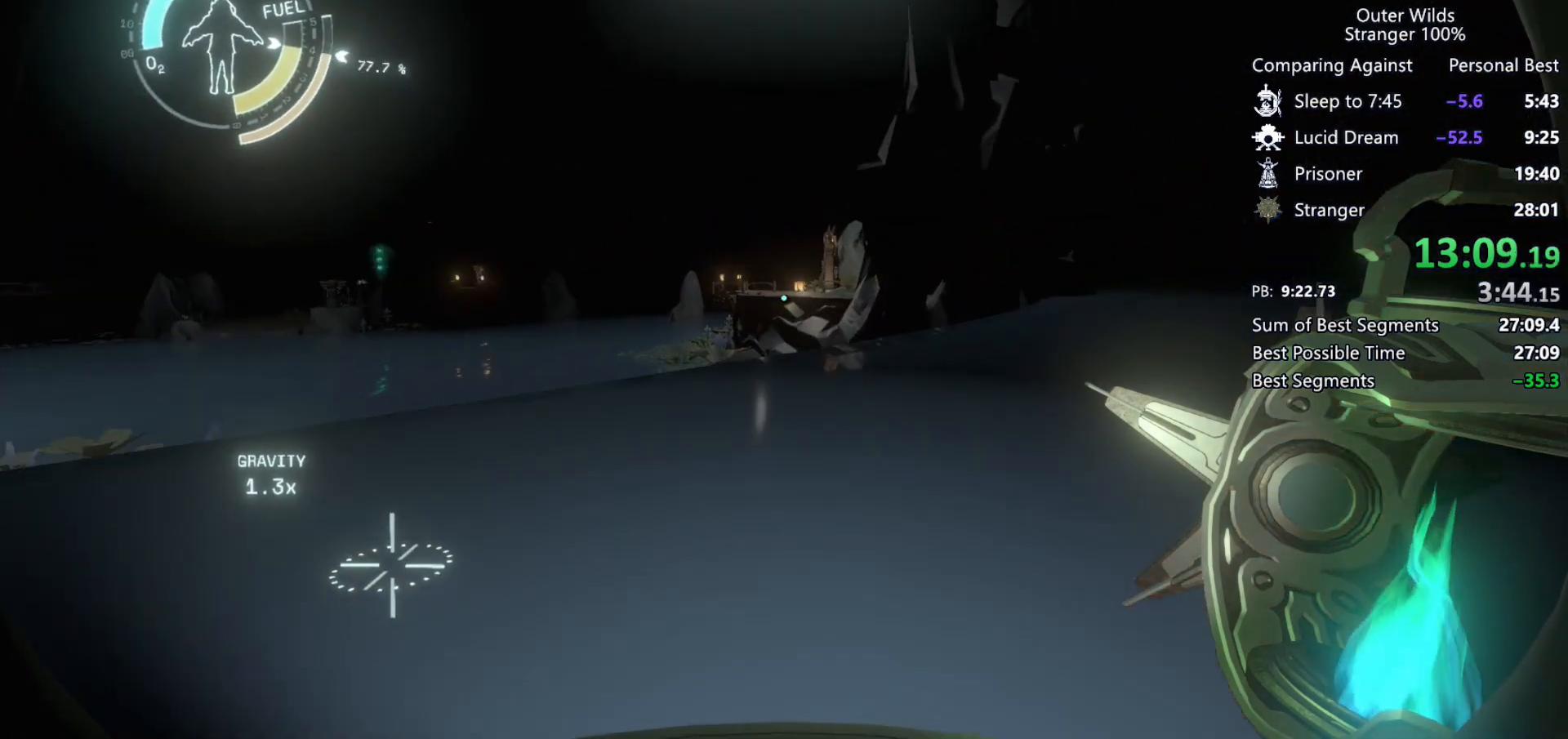
{"keys": ["shift", "space", "w"], "mouse": [], "events": [[167, "space", "up"], [200, "shift", "down"], [267, "space", "down"]]}
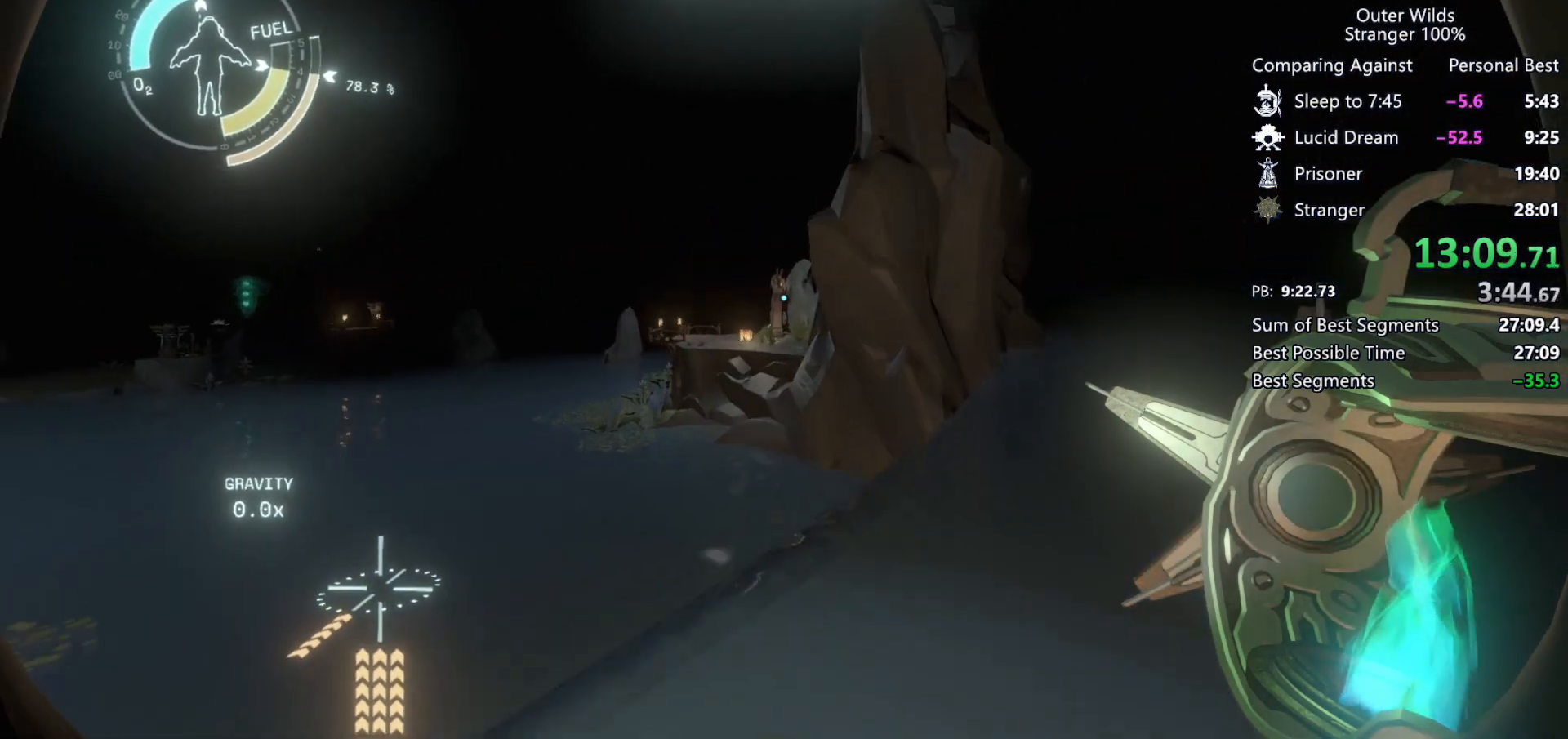
{"keys": ["shift", "w"], "mouse": [], "events": [[67, "space", "up"]]}
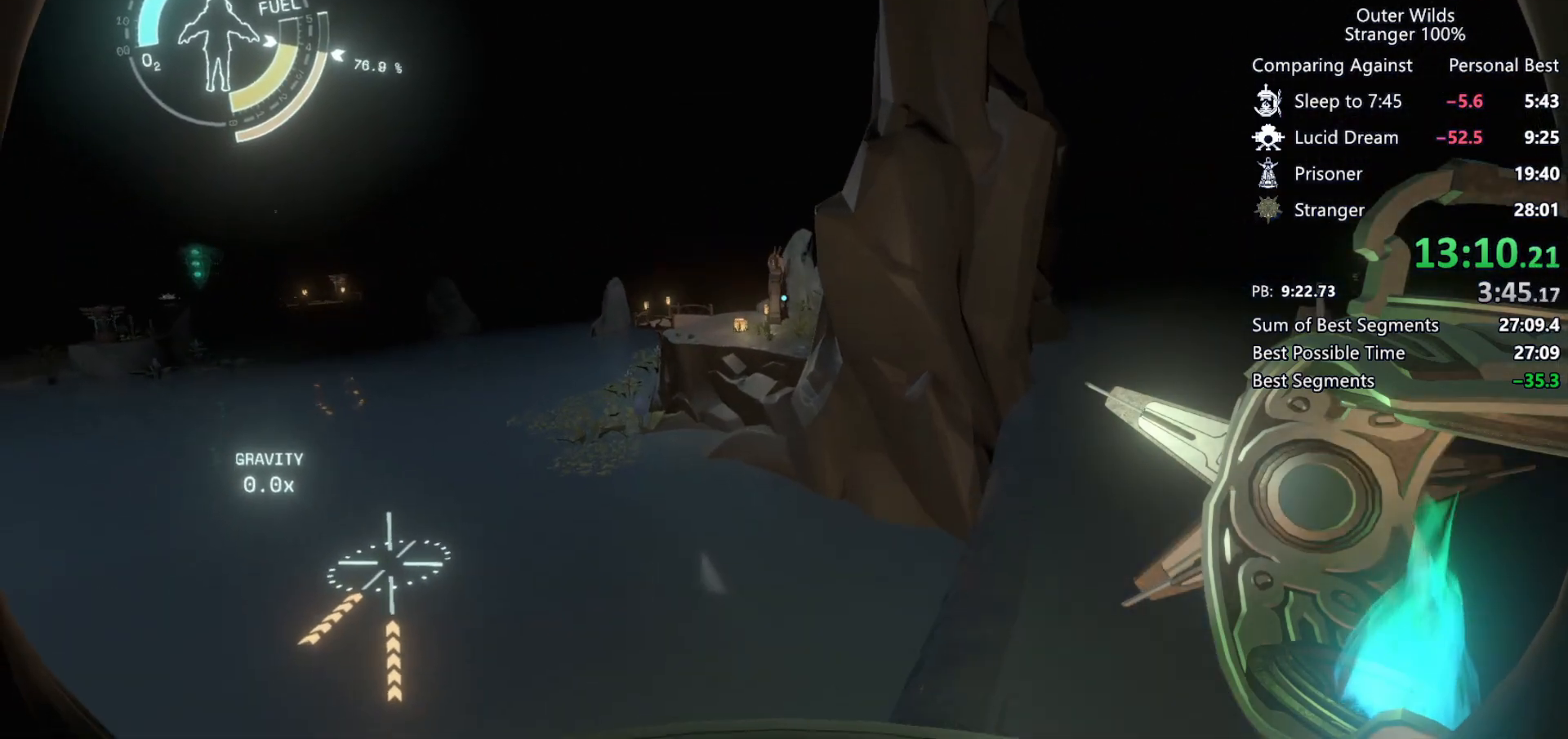
{"keys": ["shift", "w"], "mouse": [], "events": [[233, "space", "down"], [400, "space", "up"]]}